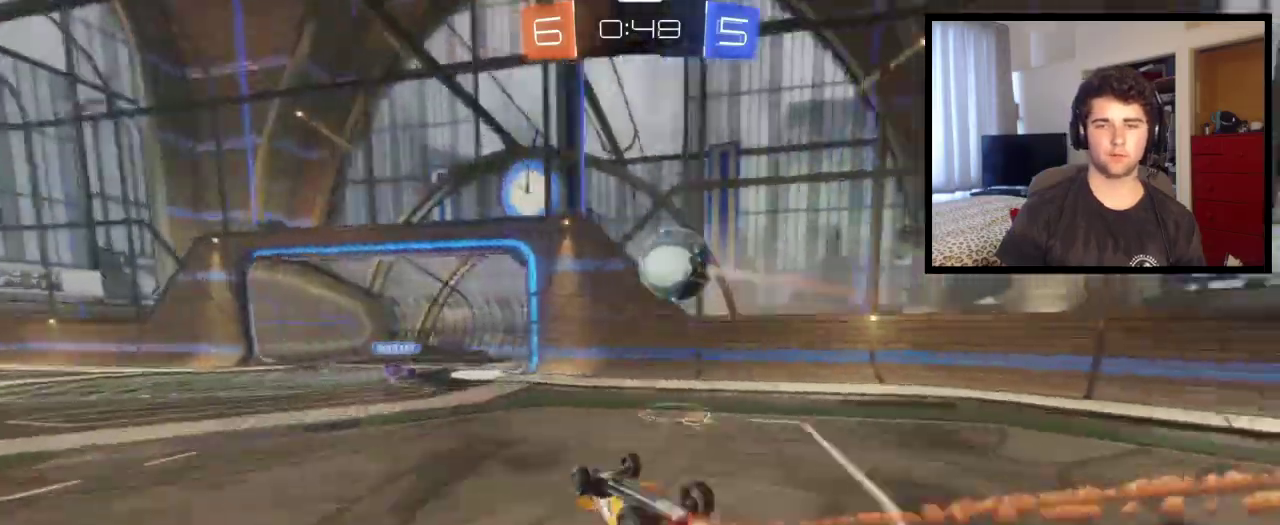
Gameplay with a controller (PlayStation layout); each line is a JSON object with the inputs held at the frame after it. "events" lists button and stick changes between this image and that frame as [ms after this image, input, new state], when the widget could be followed in between. This overlay highlights the sticks when they move; stick clicks (L3 R3) are not distinguishable. Not read: R1 R2.
{"buttons": [], "left_stick": "left", "right_stick": "center"}
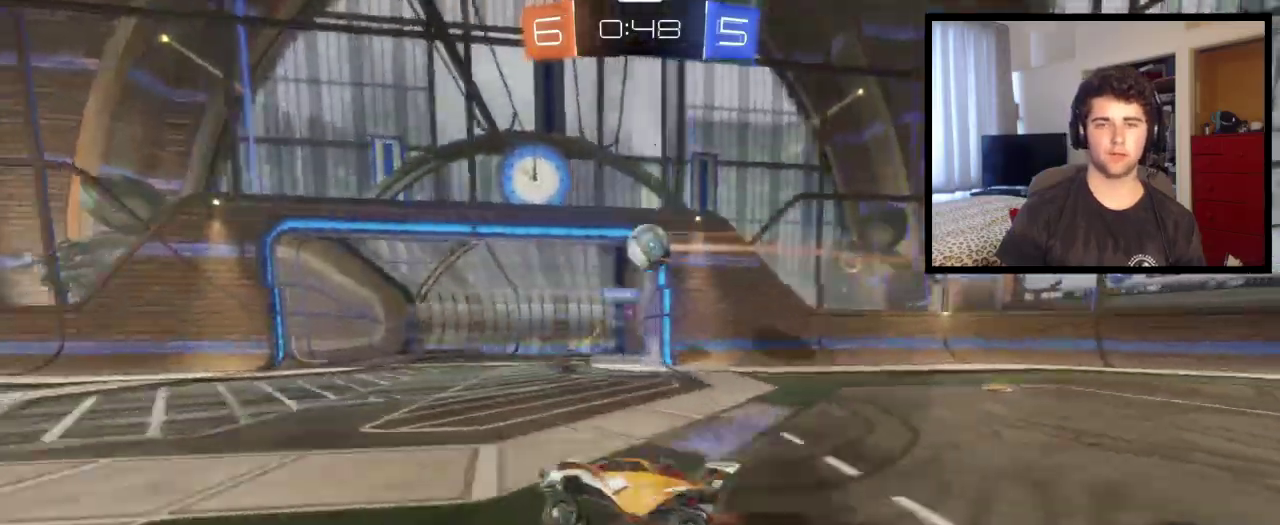
{"buttons": ["CROSS", "L1"], "left_stick": "up-left", "right_stick": "center", "events": [[434, "CROSS", "down"], [434, "left_stick", "up-left"], [468, "L1", "down"]]}
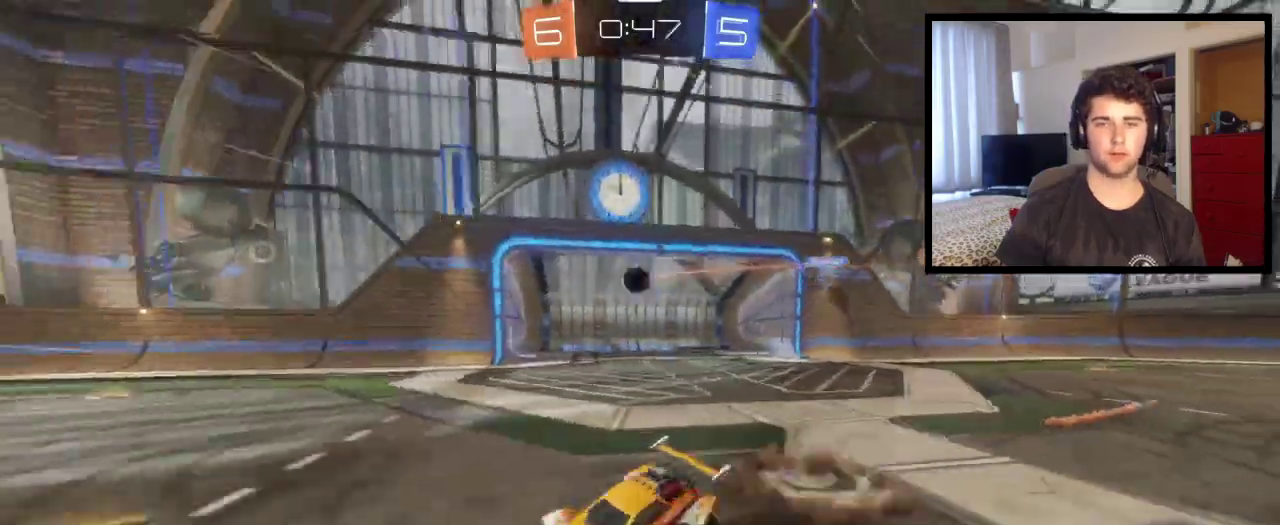
{"buttons": ["SQUARE", "L1"], "left_stick": "up-left", "right_stick": "center", "events": [[200, "CROSS", "up"], [233, "TRIANGLE", "down"], [367, "TRIANGLE", "up"], [434, "SQUARE", "down"]]}
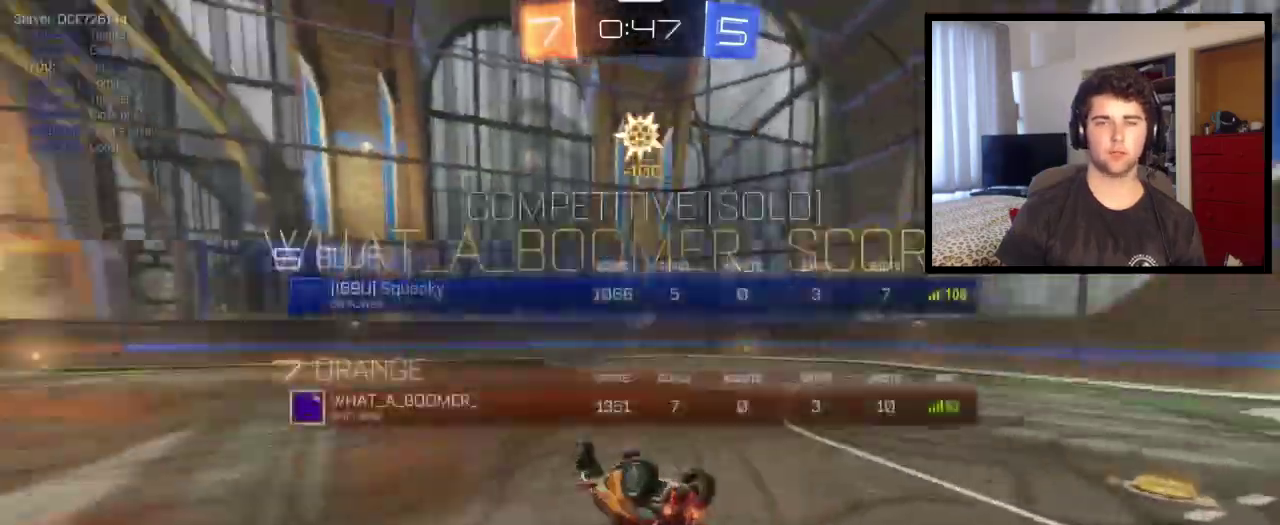
{"buttons": ["SQUARE", "L1"], "left_stick": "up-left", "right_stick": "center", "events": []}
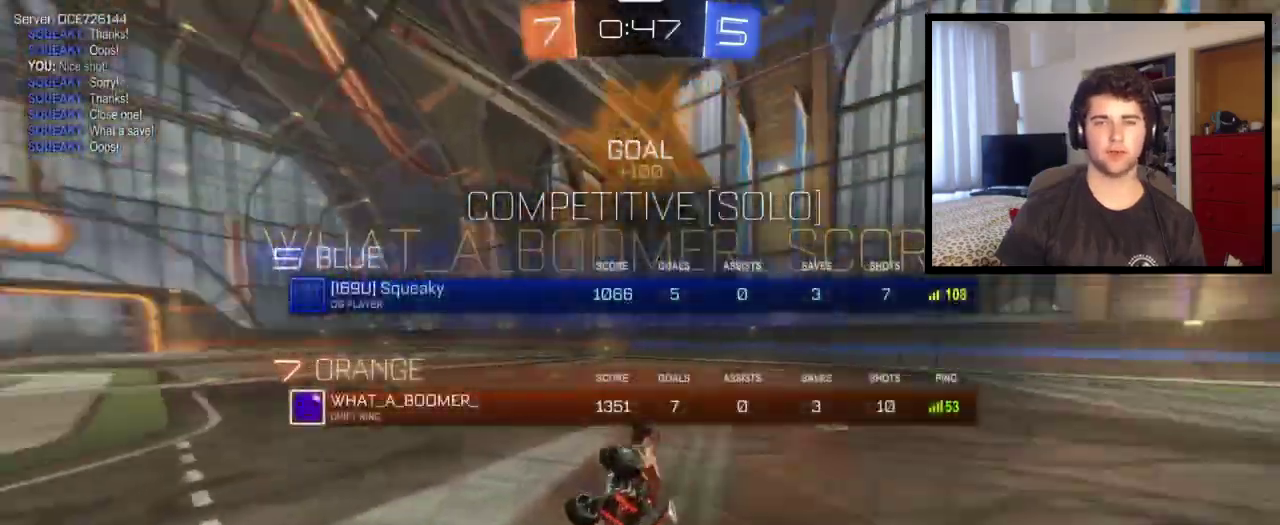
{"buttons": ["L1"], "left_stick": "center", "right_stick": "center", "events": [[166, "SQUARE", "up"], [300, "left_stick", "center"]]}
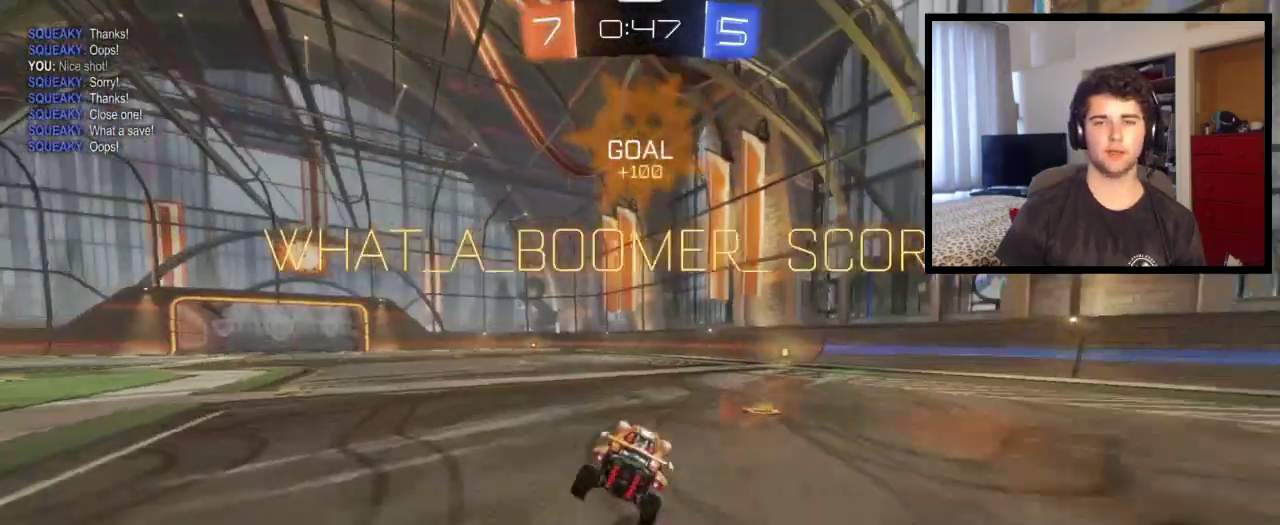
{"buttons": ["CROSS", "L1"], "left_stick": "up-left", "right_stick": "center", "events": [[267, "left_stick", "up-left"], [300, "CROSS", "down"]]}
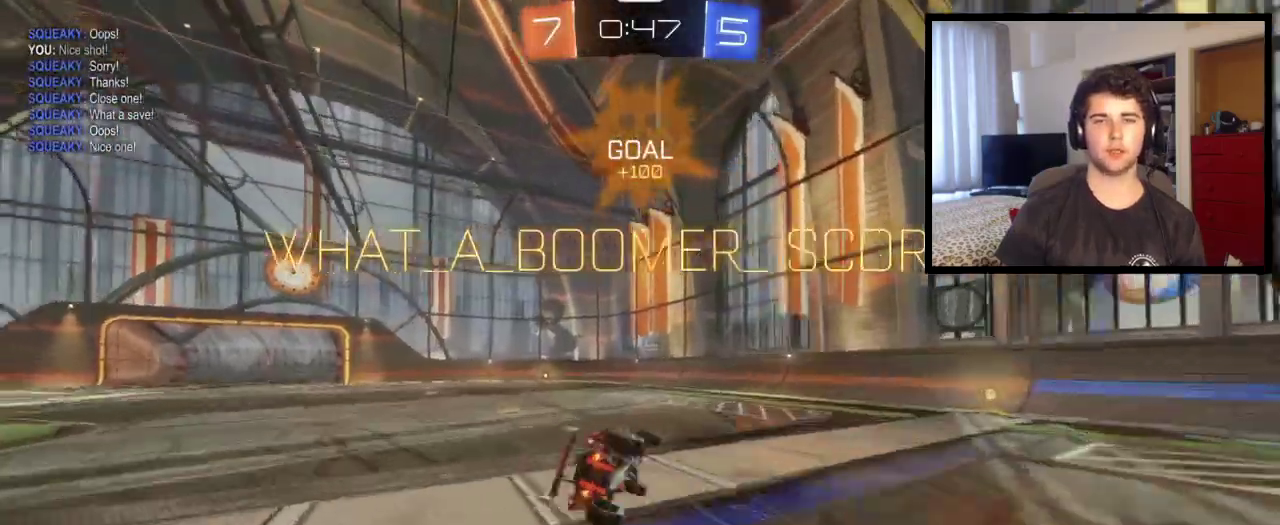
{"buttons": [], "left_stick": "center", "right_stick": "center", "events": [[66, "CROSS", "up"], [66, "L1", "up"], [100, "SQUARE", "down"], [100, "left_stick", "center"], [433, "SQUARE", "up"]]}
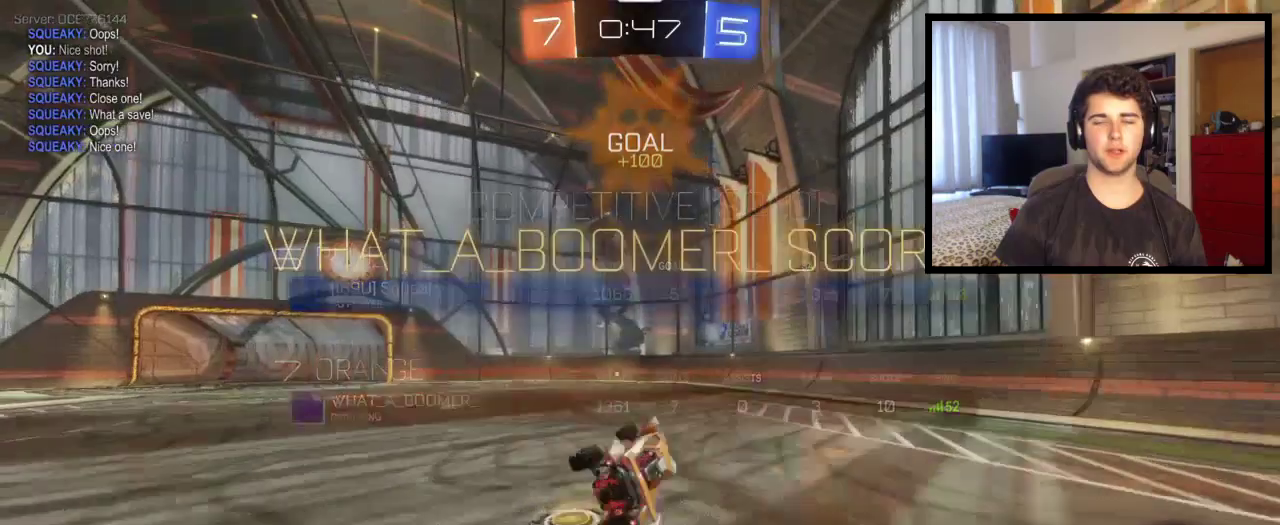
{"buttons": [], "left_stick": "center", "right_stick": "center", "events": [[100, "left_stick", "left"], [300, "left_stick", "center"]]}
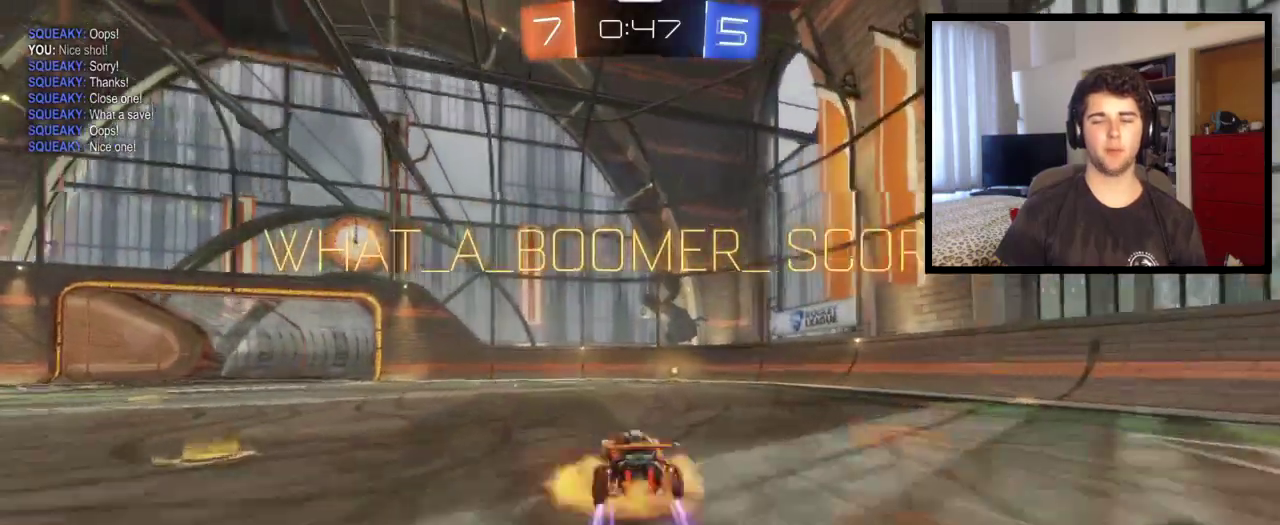
{"buttons": ["L1"], "left_stick": "up-right", "right_stick": "center", "events": [[66, "CROSS", "down"], [133, "CROSS", "up"], [133, "left_stick", "up-right"], [200, "CROSS", "down"], [200, "L1", "down"], [367, "CROSS", "up"]]}
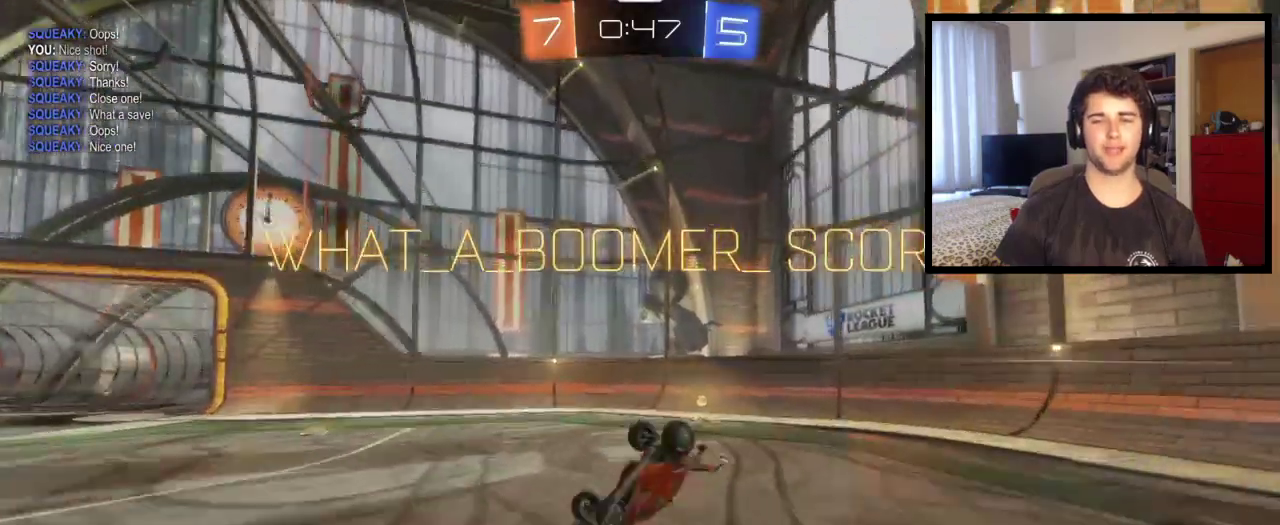
{"buttons": [], "left_stick": "center", "right_stick": "center", "events": [[167, "left_stick", "center"], [200, "L1", "up"]]}